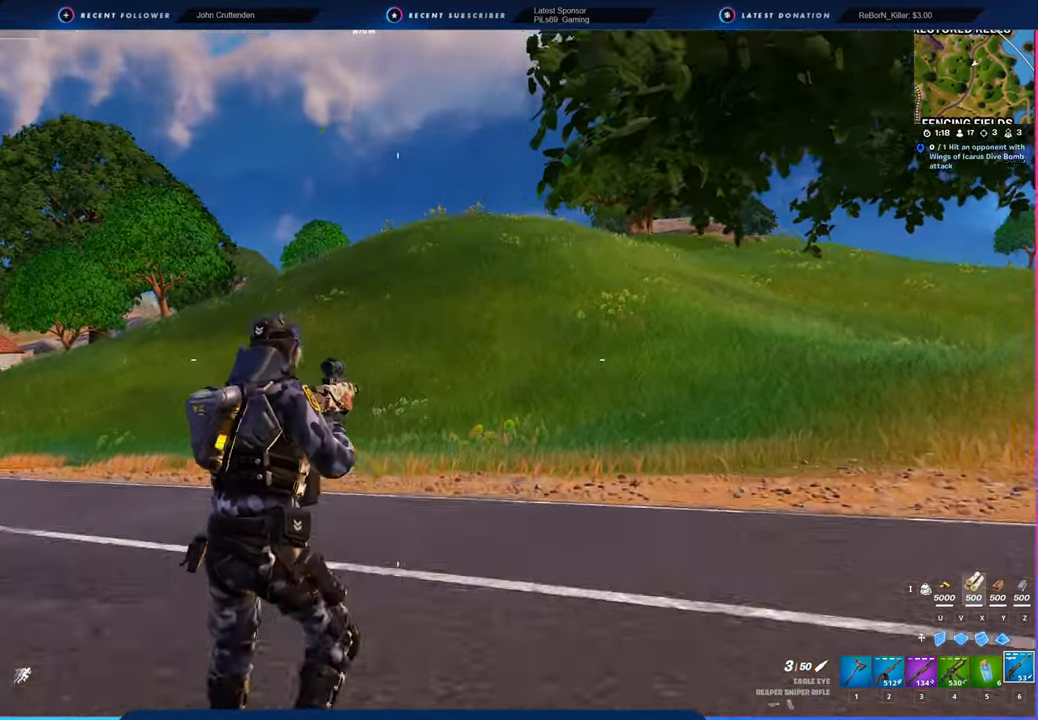
Gameplay with keyboard and mouse; each line is a JSON object with the keys and mouse buttons held at the frame after it. "events" lists presses ("down") and releases ("up") of "1", "2", "3", "4", "5", "6", "a", "alt", "c", "caps_lock", "ctrl", "d", "e", "f", "g", "n", "p", "q", "r", "s", "shift", "space", "t", "tab", "u", "v", "w", "x", "y", "z", "mouse_left", "mouse_wheel" and "mouse_right" between this image and that frame as [ms after this image, input, new state], when the widget could be followed in between. "mouse_left", "mouse_wheel", "mouse_right" = the "left", "wheel", "right" buttons of the "mouse" list. No other keys are recorded. "wheel" means that the mouse wheel is clicked or scrolled. "mouse_move" is the direction in which the mouse moves at that frame (one of eight, or "still"), when it could be read.
{"keys": [], "mouse": [], "mouse_move": "still", "events": [[133, "space", "up"]]}
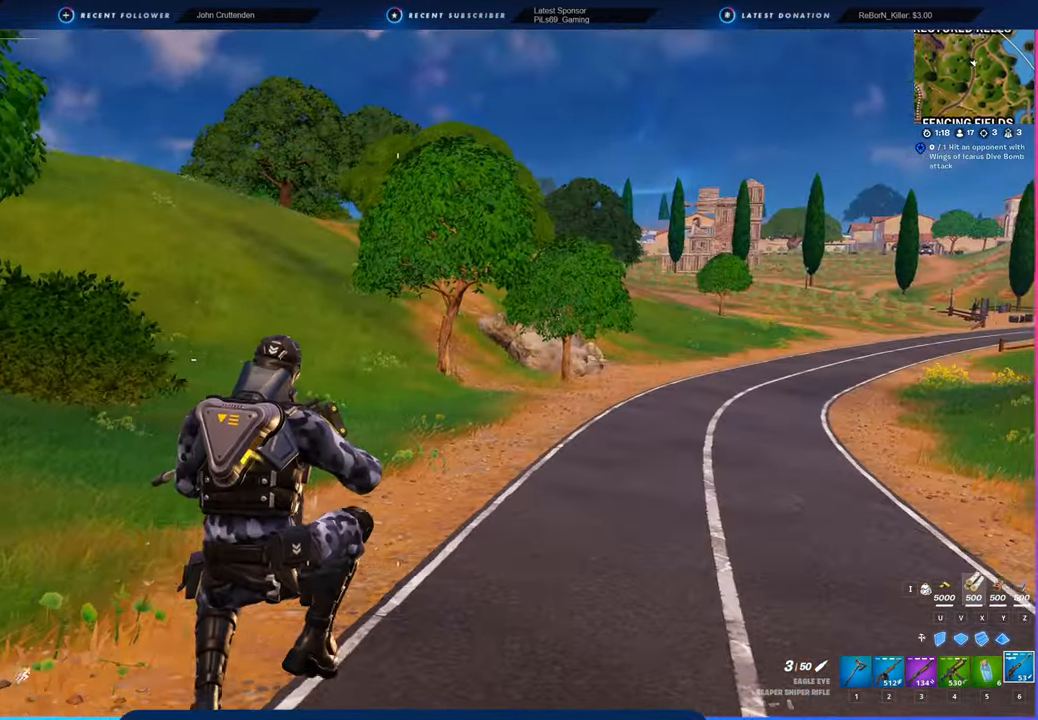
{"keys": [], "mouse": [], "mouse_move": "still", "events": []}
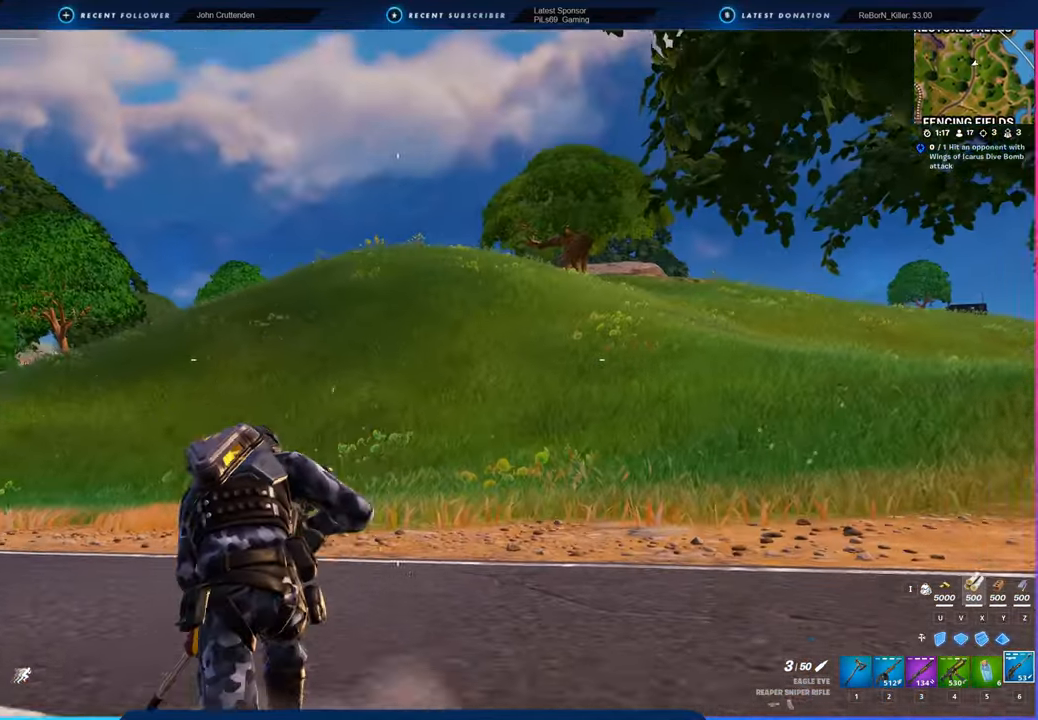
{"keys": [], "mouse": [], "mouse_move": "still", "events": []}
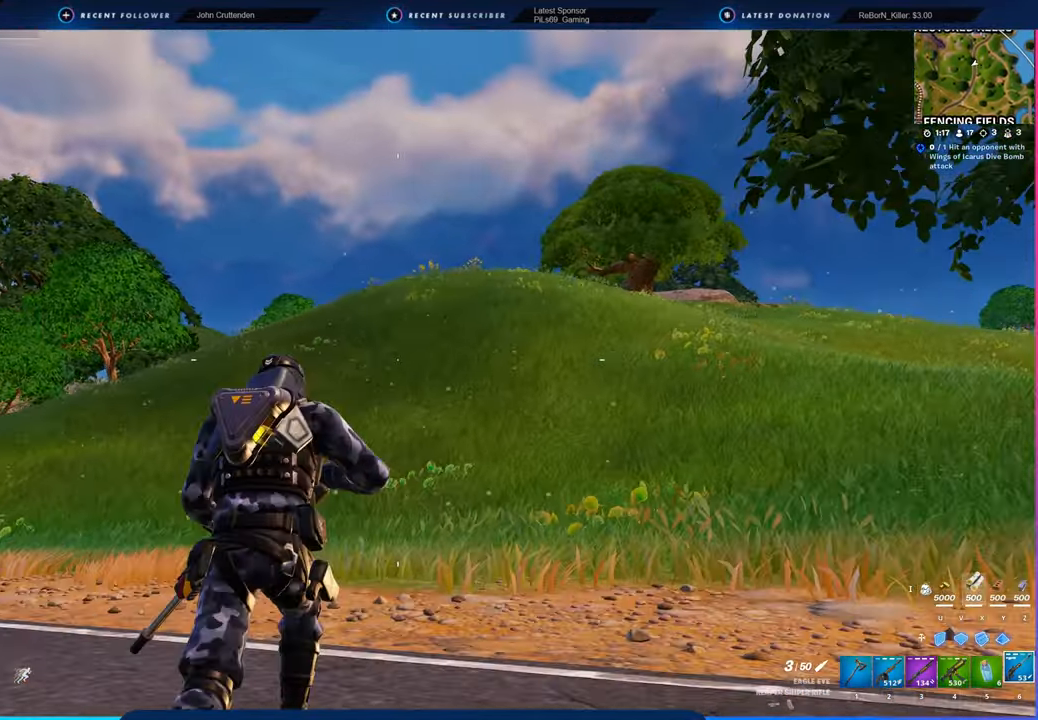
{"keys": [], "mouse": [], "mouse_move": "still", "events": []}
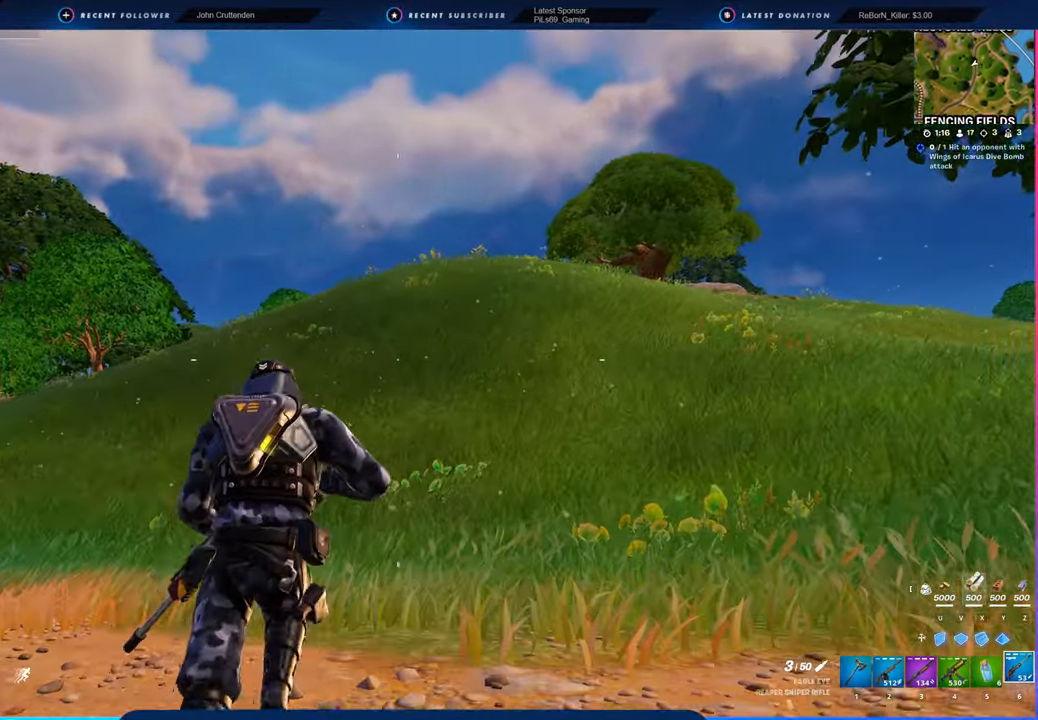
{"keys": [], "mouse": [], "mouse_move": "still", "events": [[183, "space", "down"], [316, "space", "up"]]}
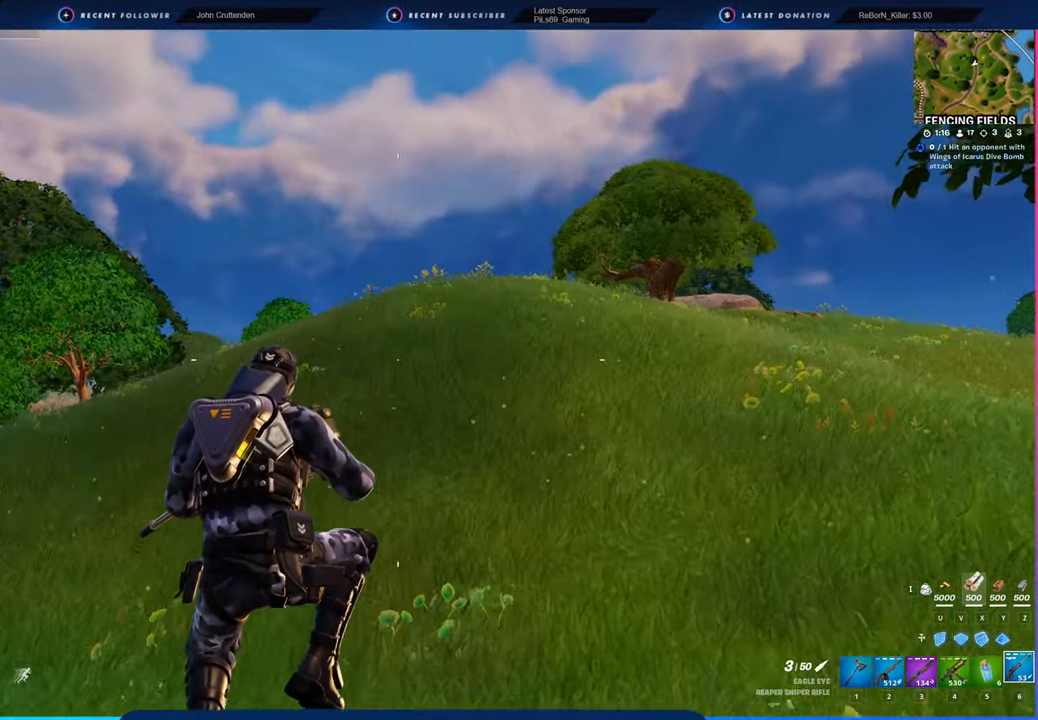
{"keys": [], "mouse": [], "mouse_move": "still", "events": []}
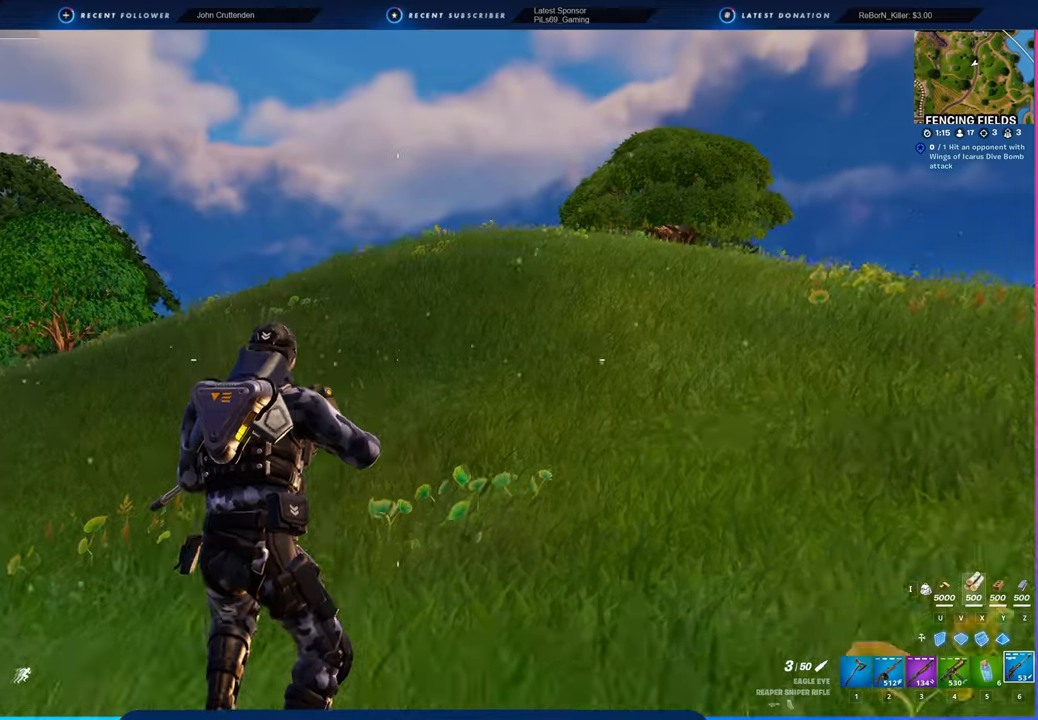
{"keys": [], "mouse": [], "mouse_move": "up", "events": []}
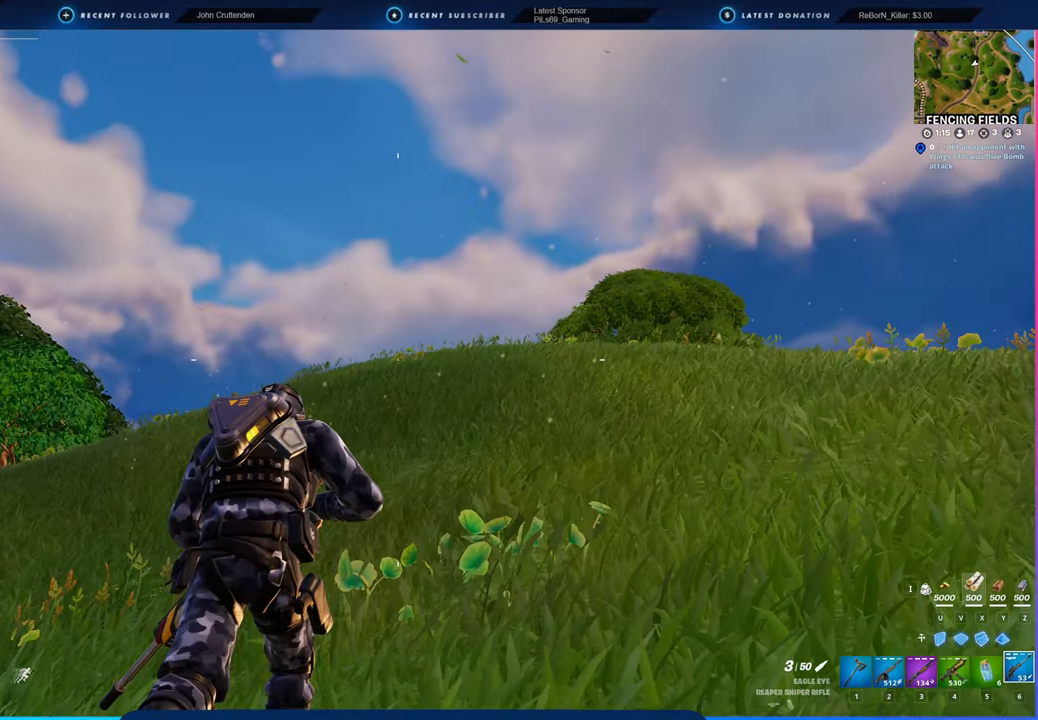
{"keys": [], "mouse": [], "mouse_move": "still", "events": []}
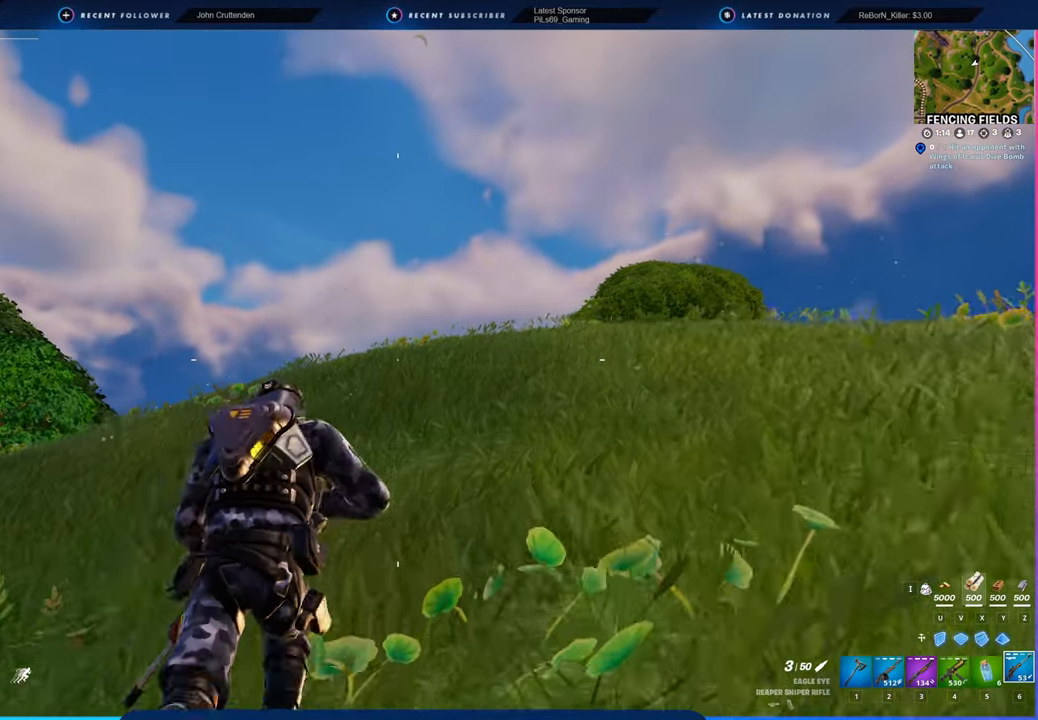
{"keys": [], "mouse": [], "mouse_move": "left", "events": []}
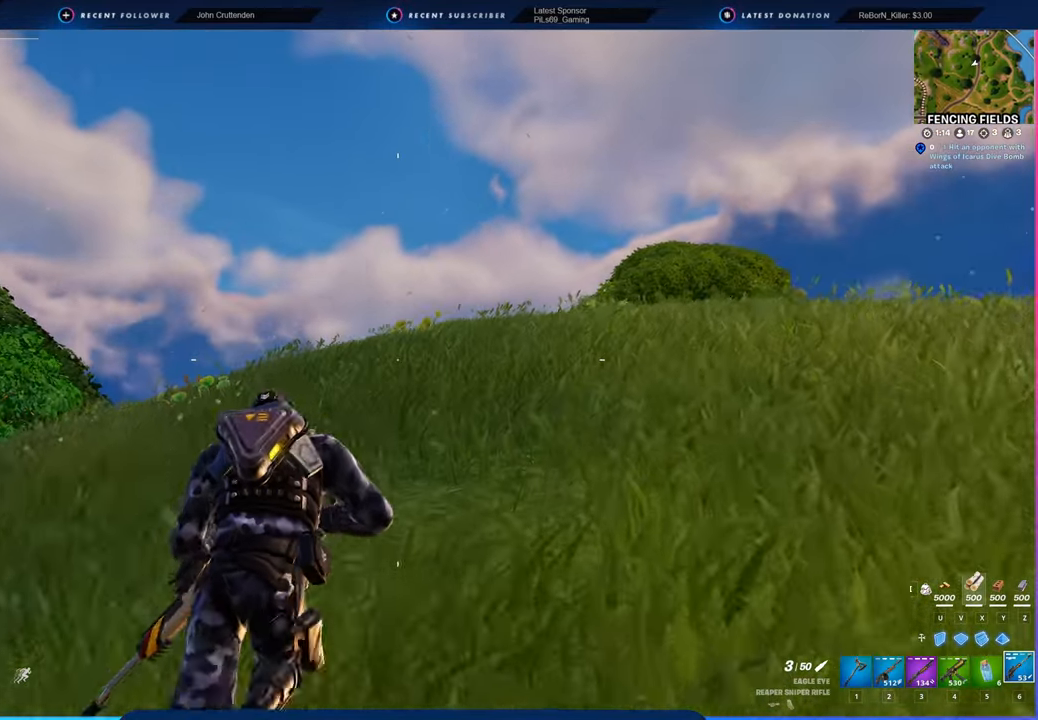
{"keys": [], "mouse": [], "mouse_move": "still", "events": []}
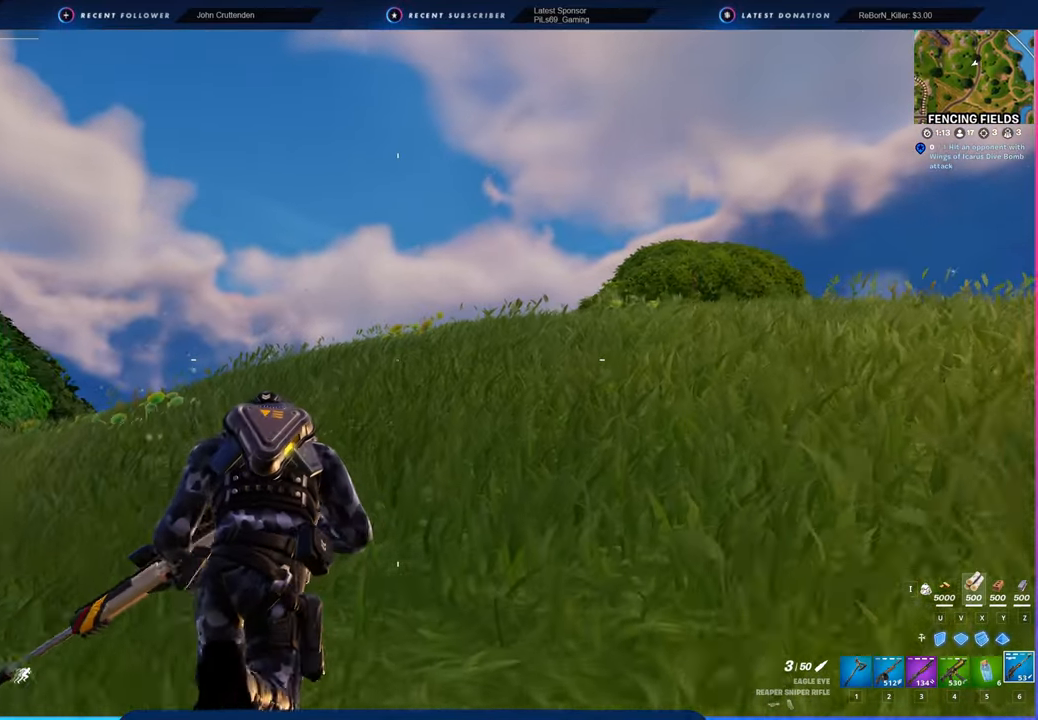
{"keys": ["shift"], "mouse": [], "mouse_move": "still", "events": [[450, "shift", "down"]]}
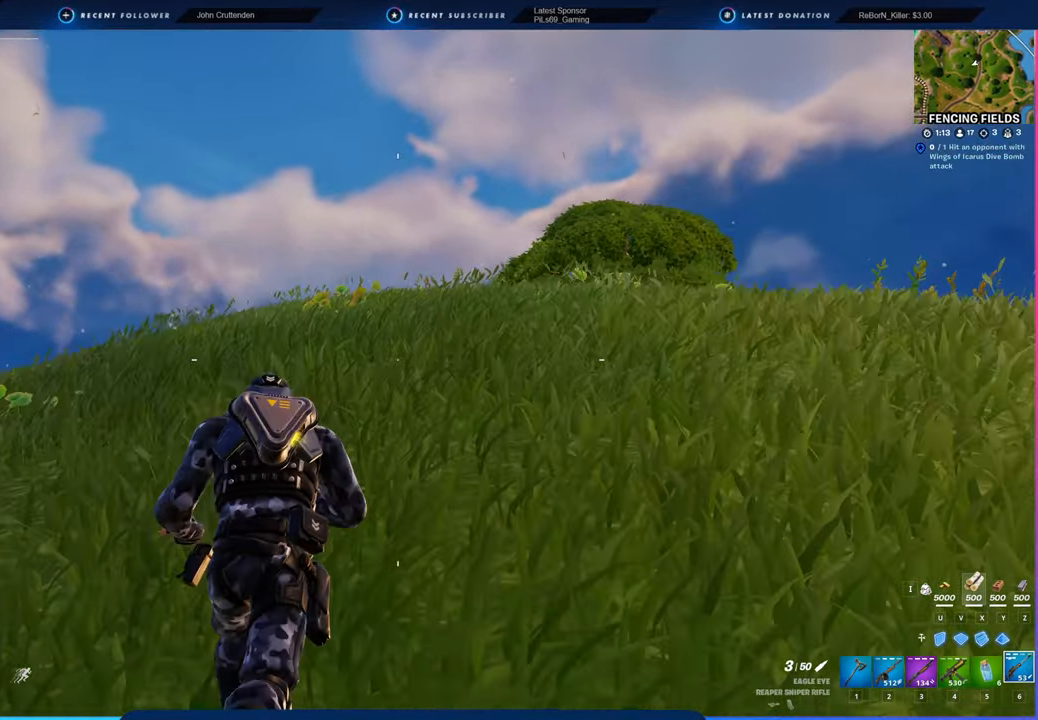
{"keys": [], "mouse": [], "mouse_move": "still", "events": [[50, "shift", "up"]]}
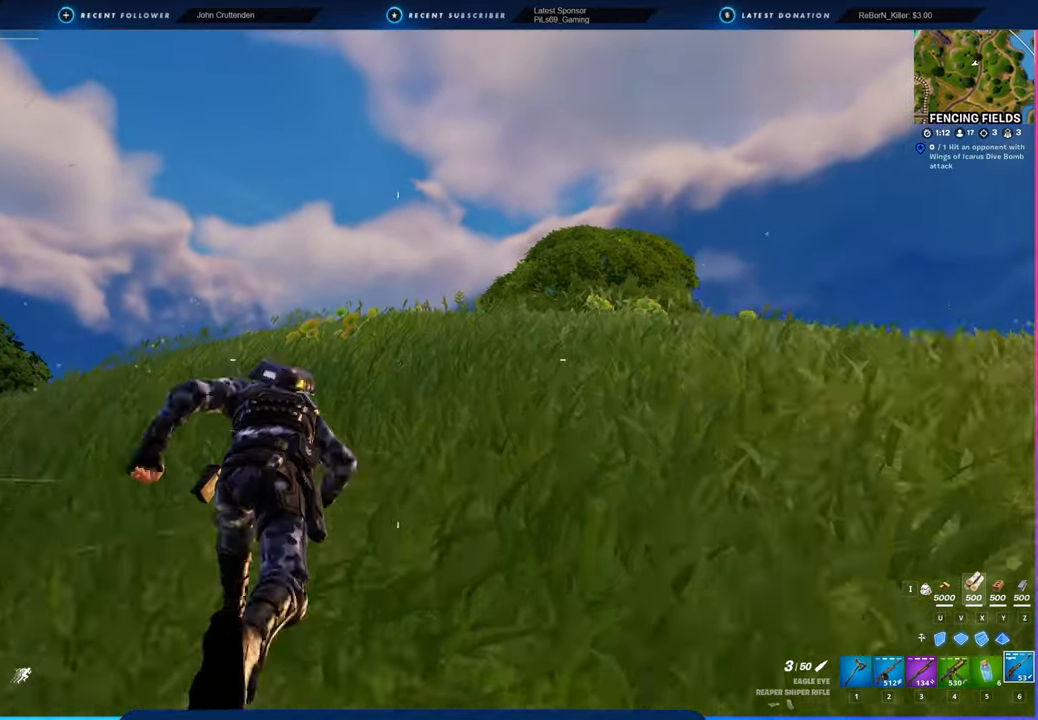
{"keys": [], "mouse": [], "mouse_move": "still", "events": []}
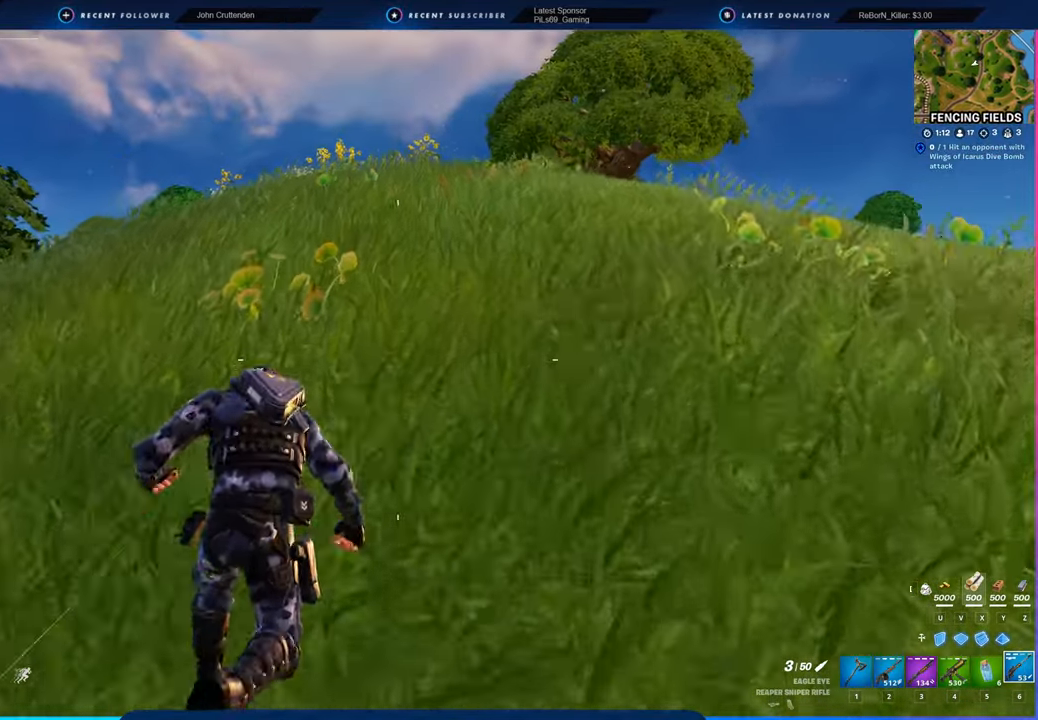
{"keys": [], "mouse": [], "mouse_move": "still", "events": []}
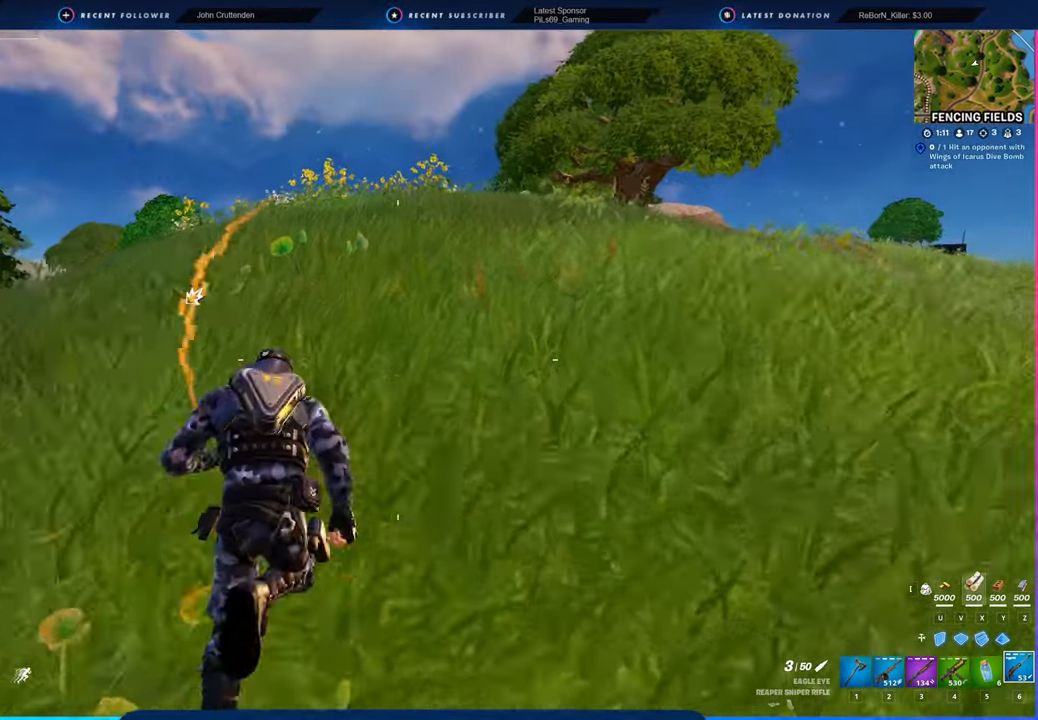
{"keys": [], "mouse": [], "mouse_move": "still", "events": []}
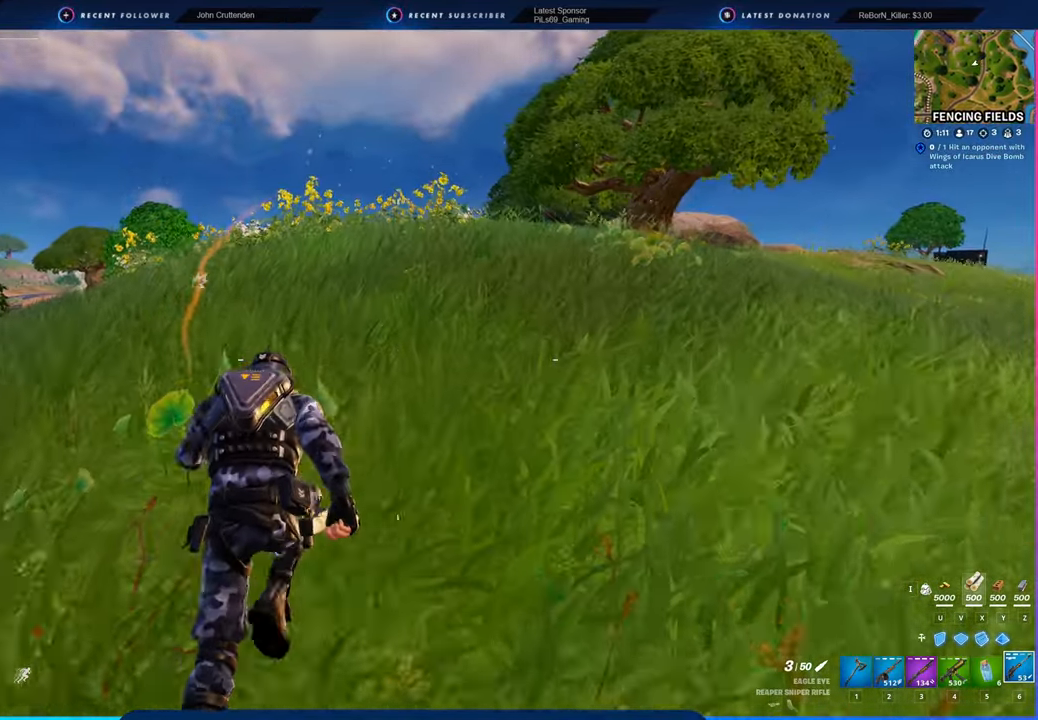
{"keys": [], "mouse": [], "mouse_move": "left", "events": []}
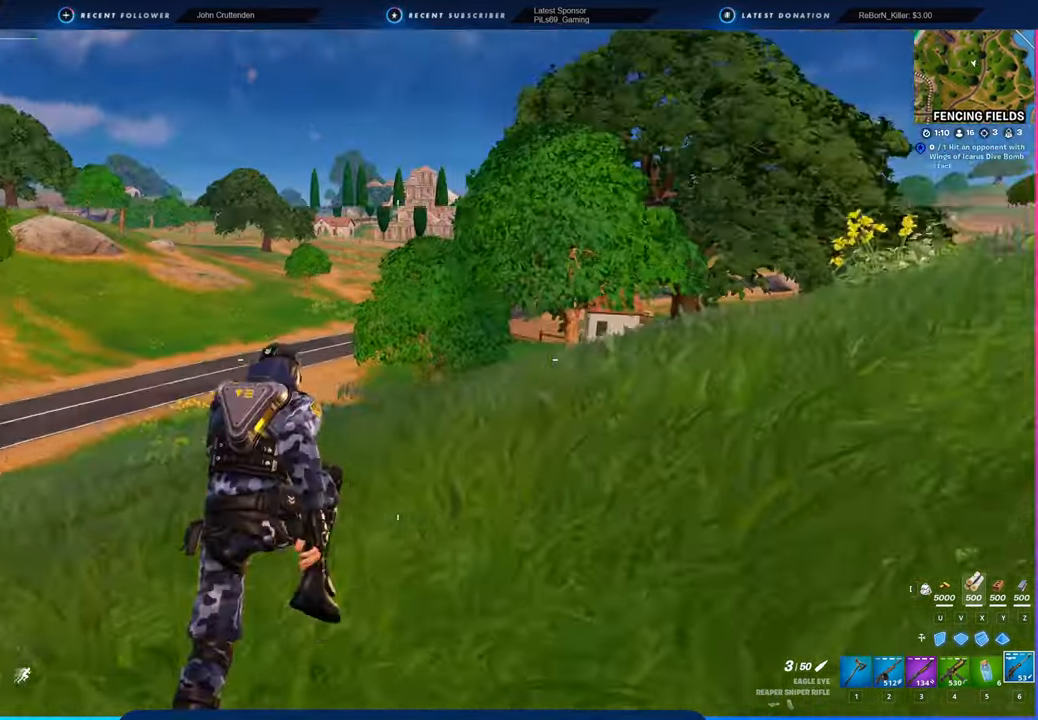
{"keys": [], "mouse": [], "mouse_move": "still", "events": []}
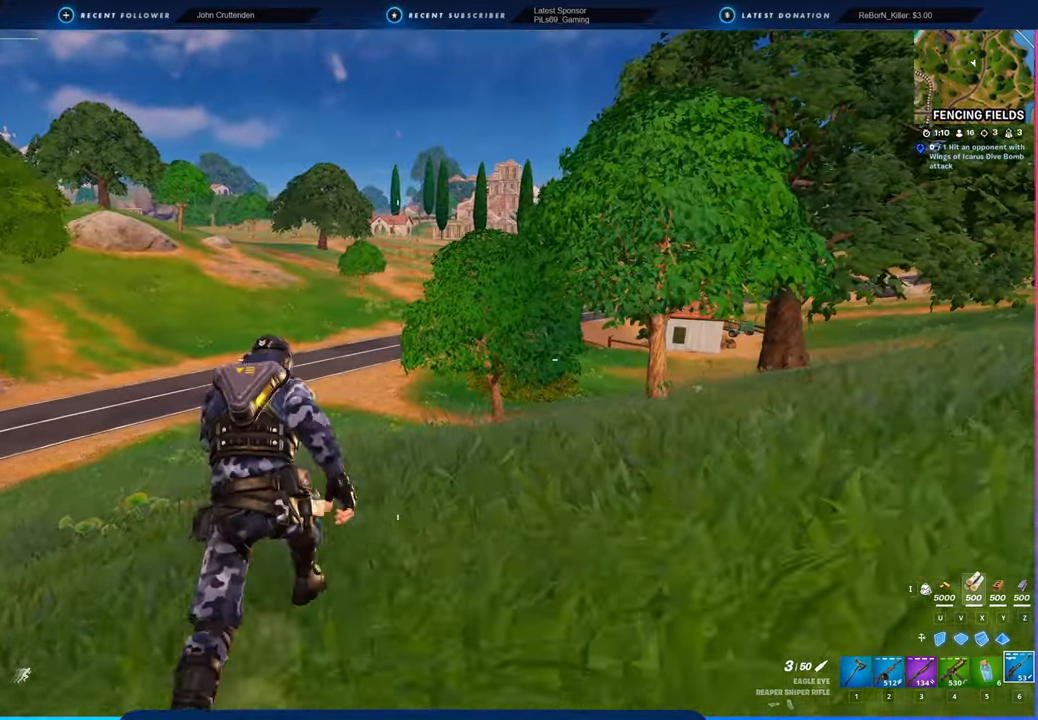
{"keys": [], "mouse": [], "mouse_move": "still", "events": []}
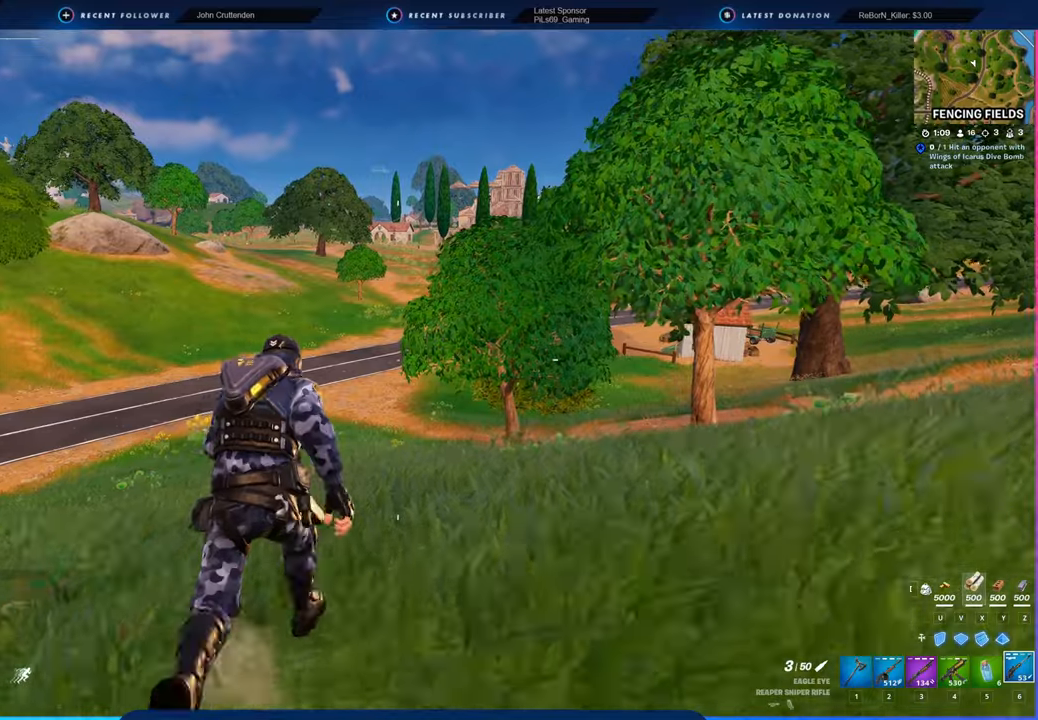
{"keys": [], "mouse": [], "mouse_move": "still", "events": []}
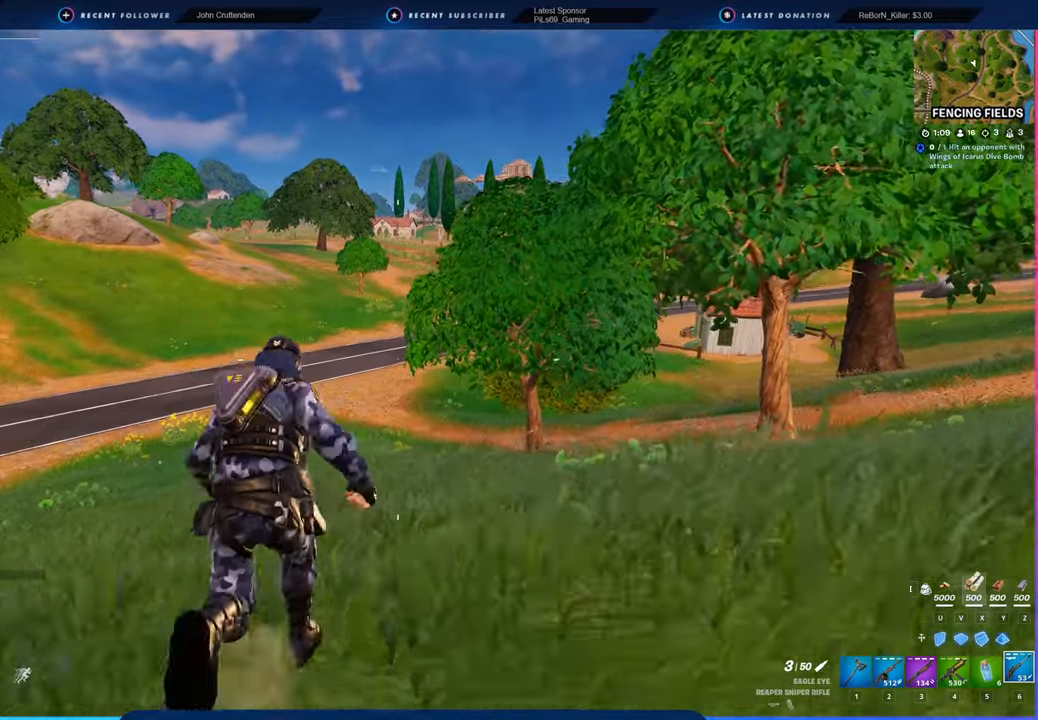
{"keys": [], "mouse": [], "mouse_move": "still", "events": []}
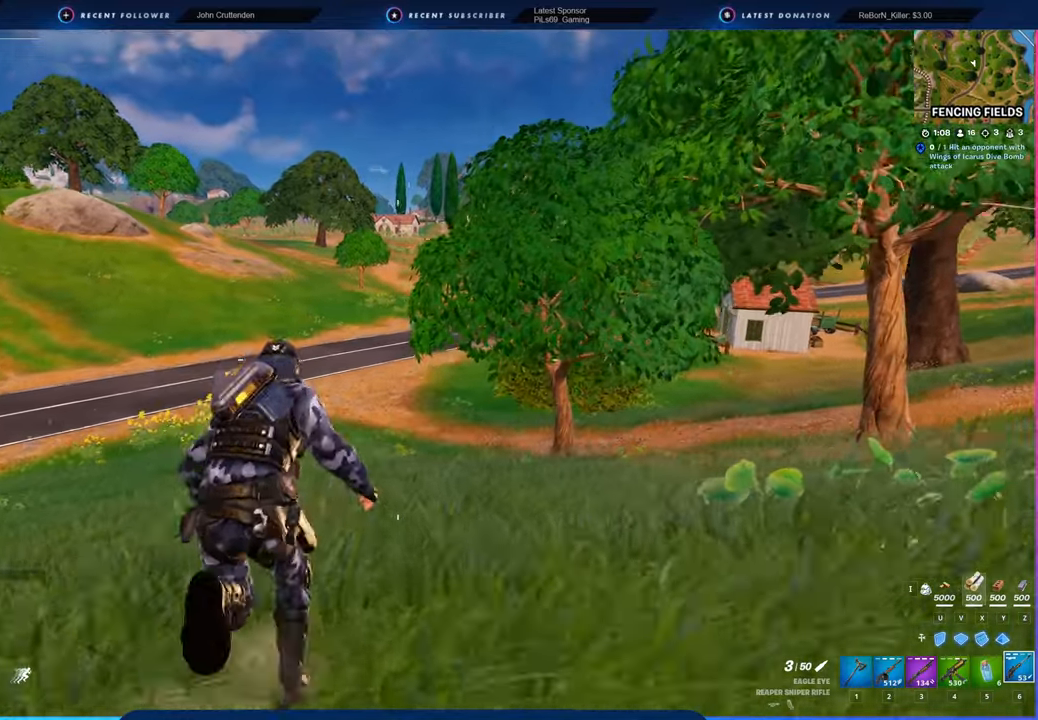
{"keys": [], "mouse": [], "mouse_move": "still", "events": []}
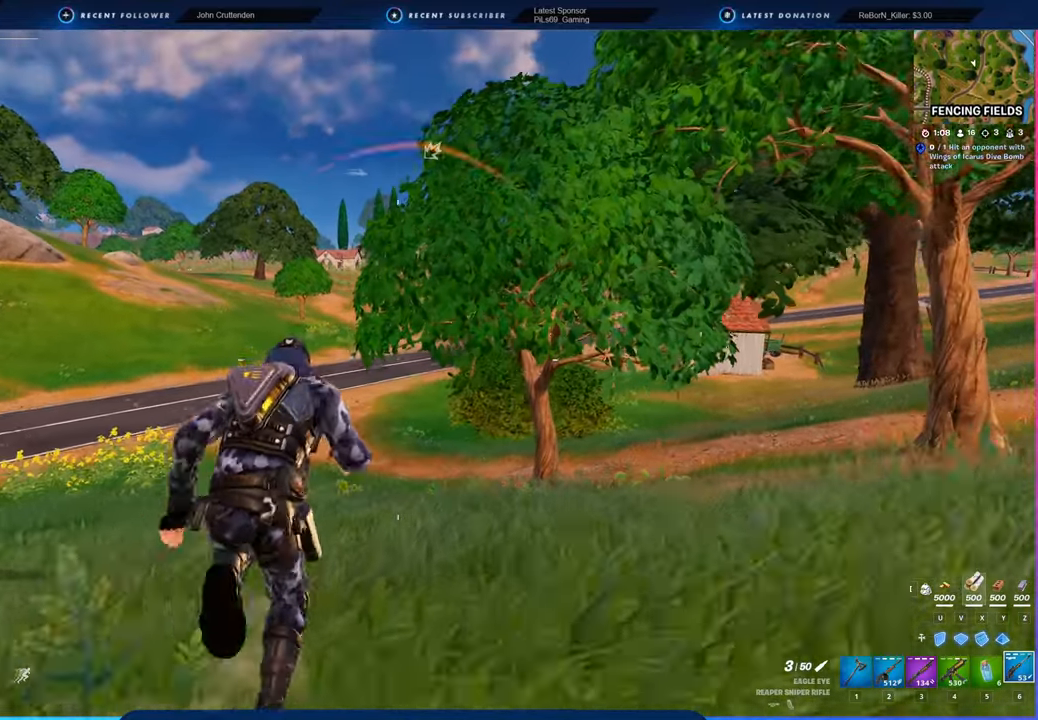
{"keys": [], "mouse": [], "mouse_move": "still", "events": []}
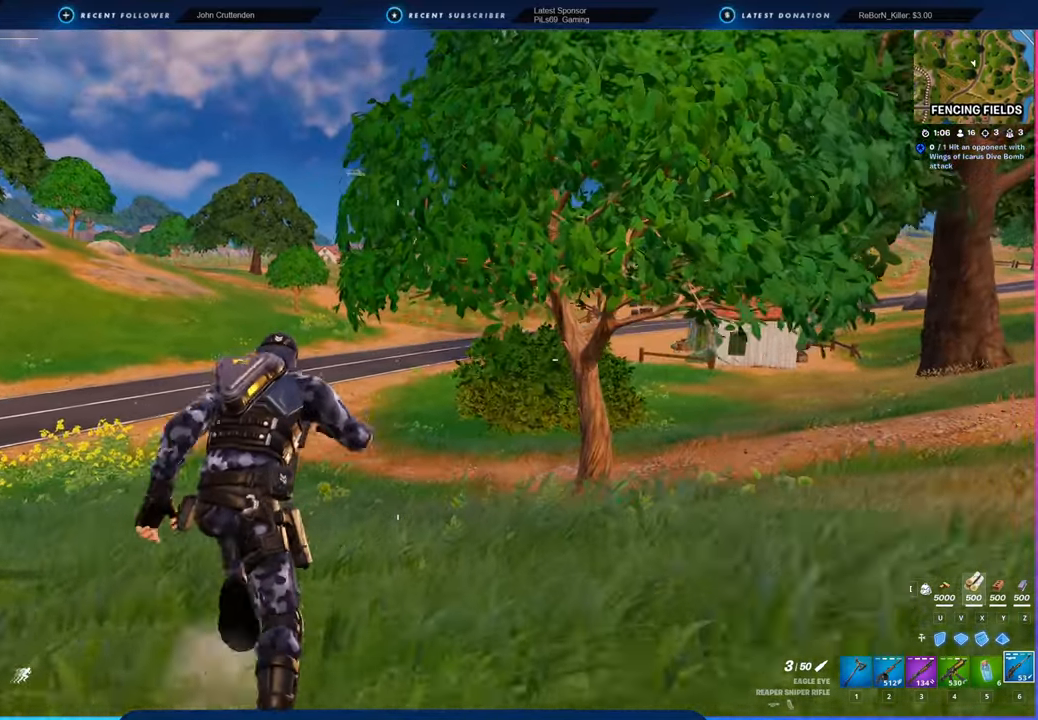
{"keys": [], "mouse": [], "mouse_move": "still", "events": []}
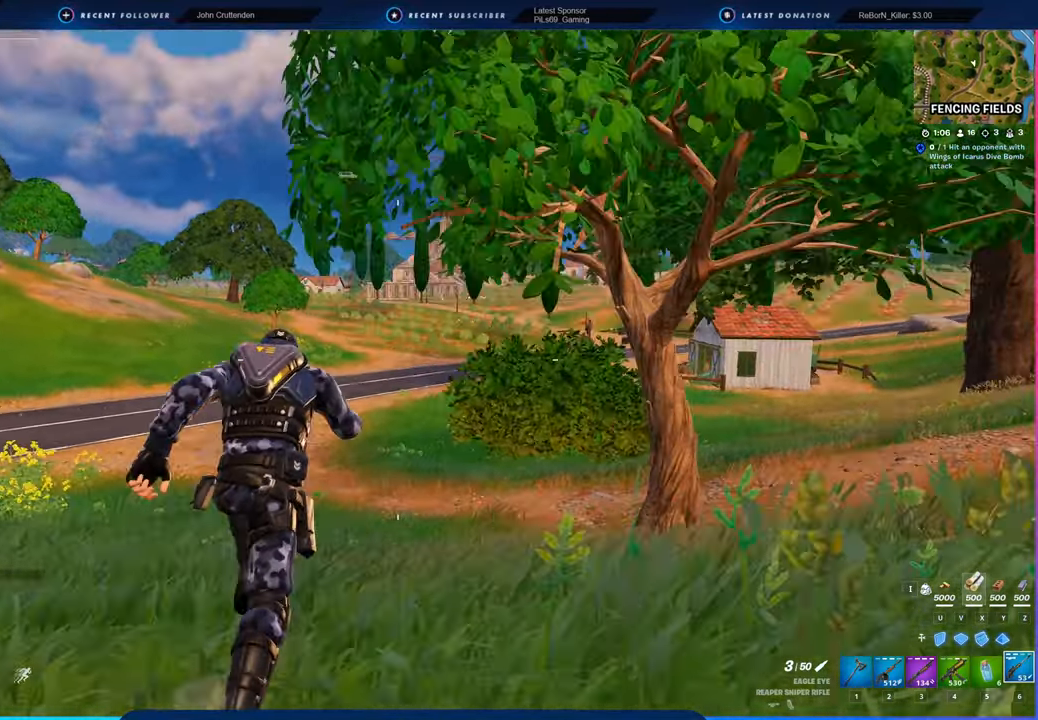
{"keys": [], "mouse": [], "mouse_move": "still", "events": []}
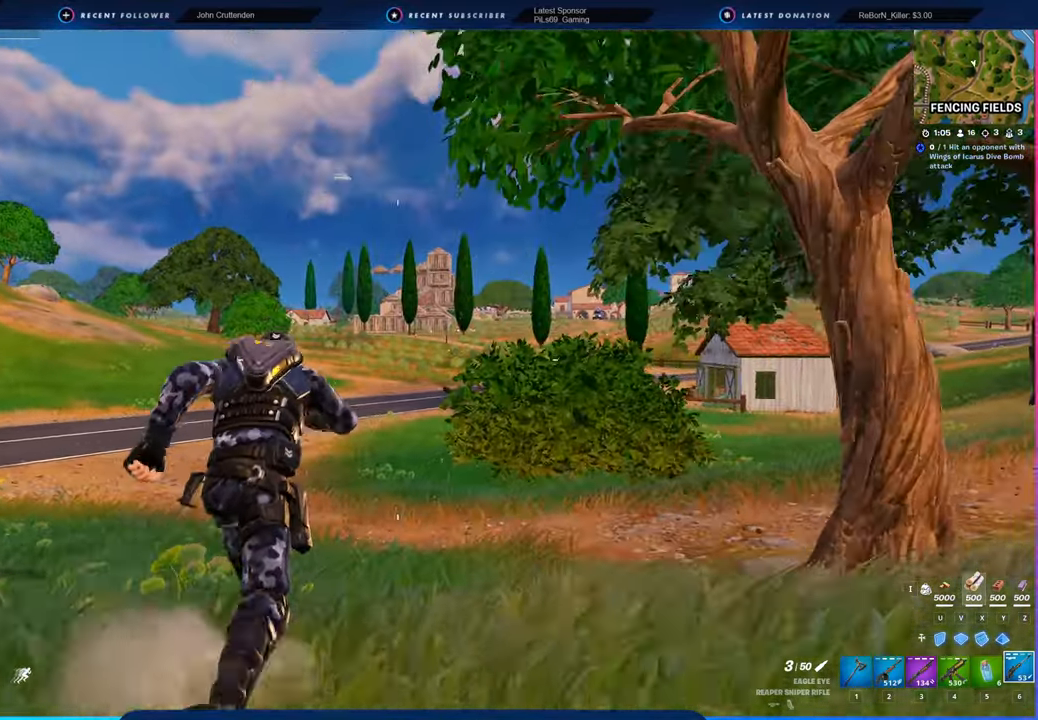
{"keys": [], "mouse": [], "mouse_move": "still", "events": []}
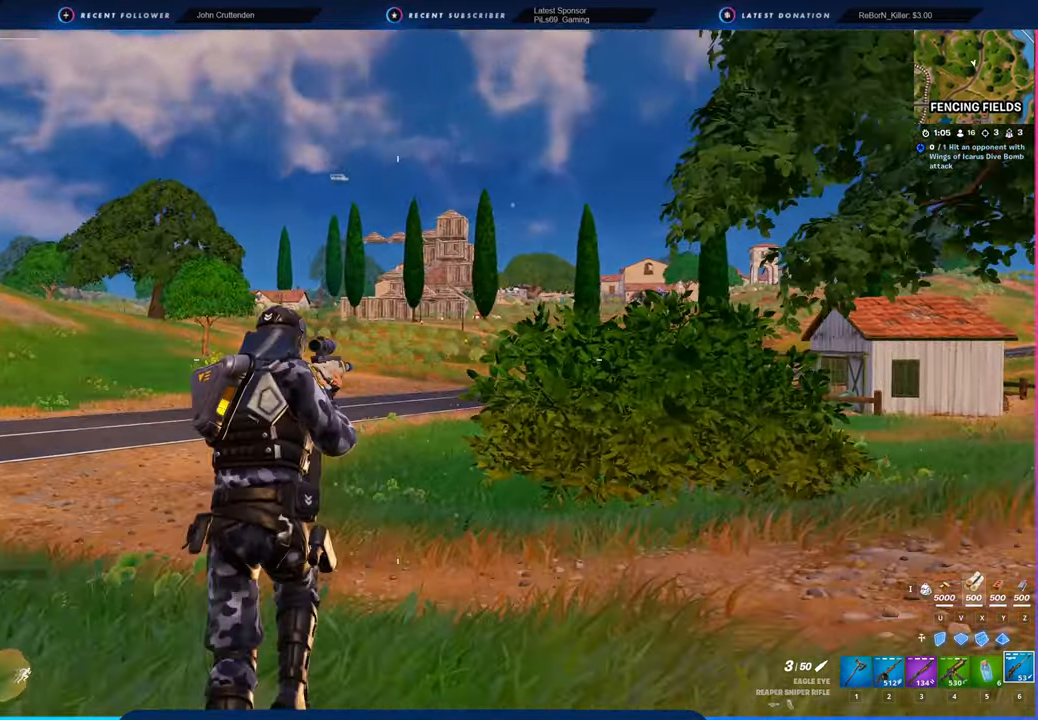
{"keys": ["a", "w"], "mouse": ["right"], "mouse_move": "still", "events": [[116, "w", "down"], [150, "a", "down"], [250, "mouse_right", "down"]]}
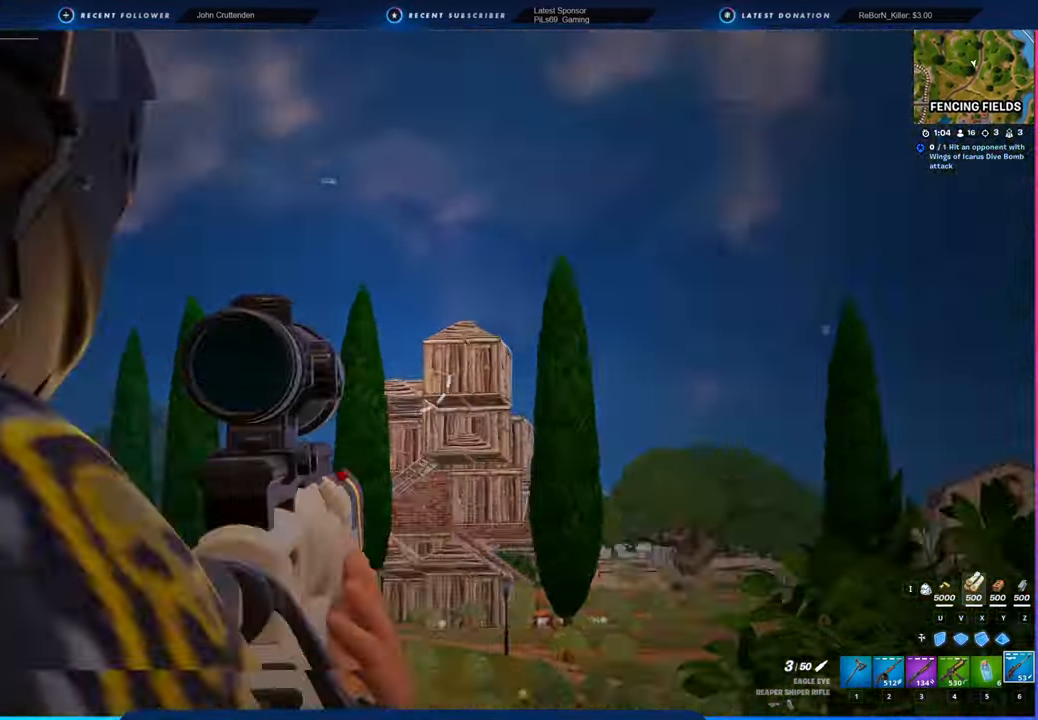
{"keys": ["w"], "mouse": ["right"], "mouse_move": "still", "events": [[83, "a", "up"]]}
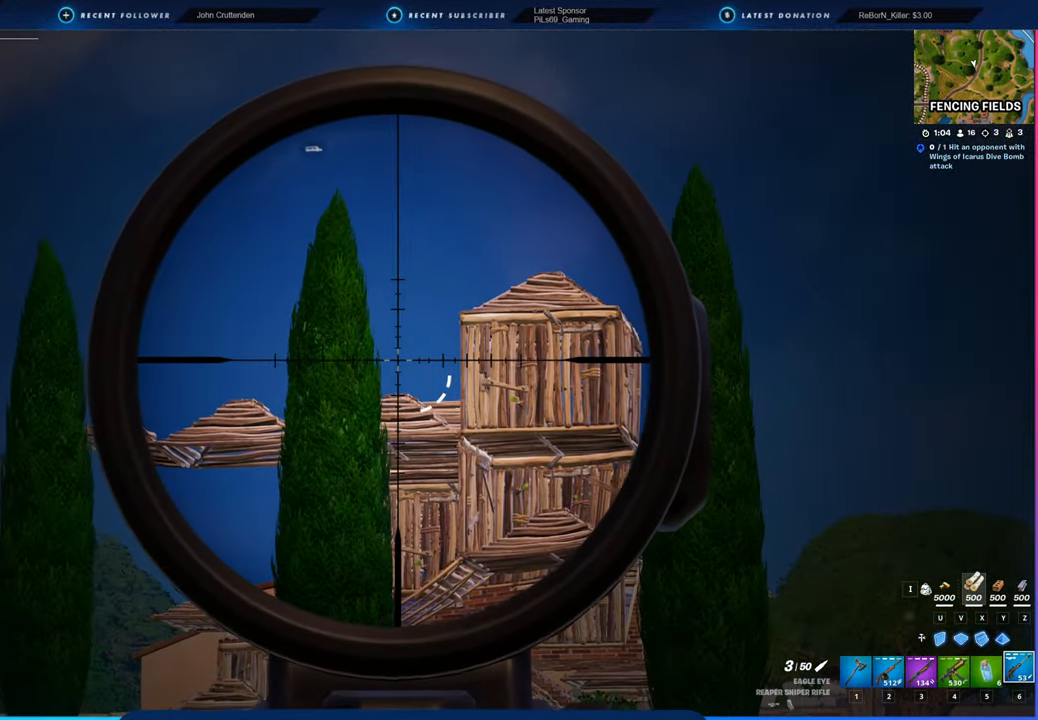
{"keys": ["shift", "w"], "mouse": [], "mouse_move": "down", "events": [[83, "mouse_right", "up"], [333, "shift", "down"]]}